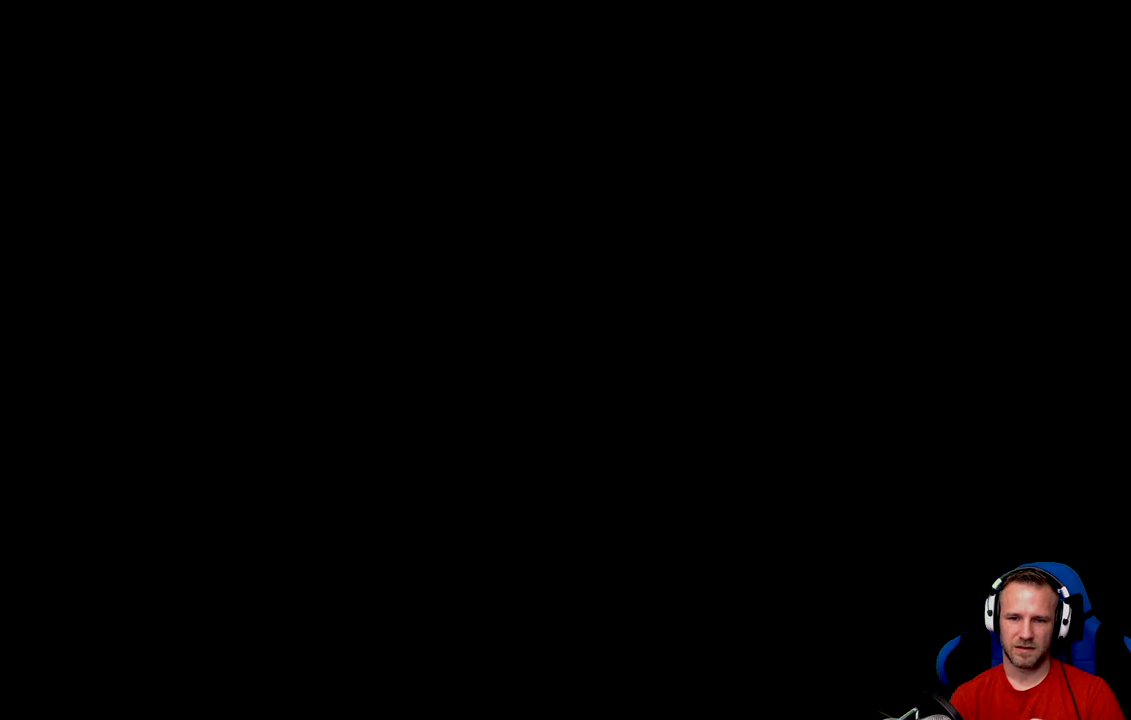
Gameplay with a controller (Xbox layout); each line is a JSON object with the inputs held at the frame after it. "events" lists button and stick changes between this image and that frame as [ms after this image, input, new state], when the widget could be followed in between. Not read: right_stick.
{"buttons": [], "left_stick": "right", "events": [[184, "left_stick", "right"]]}
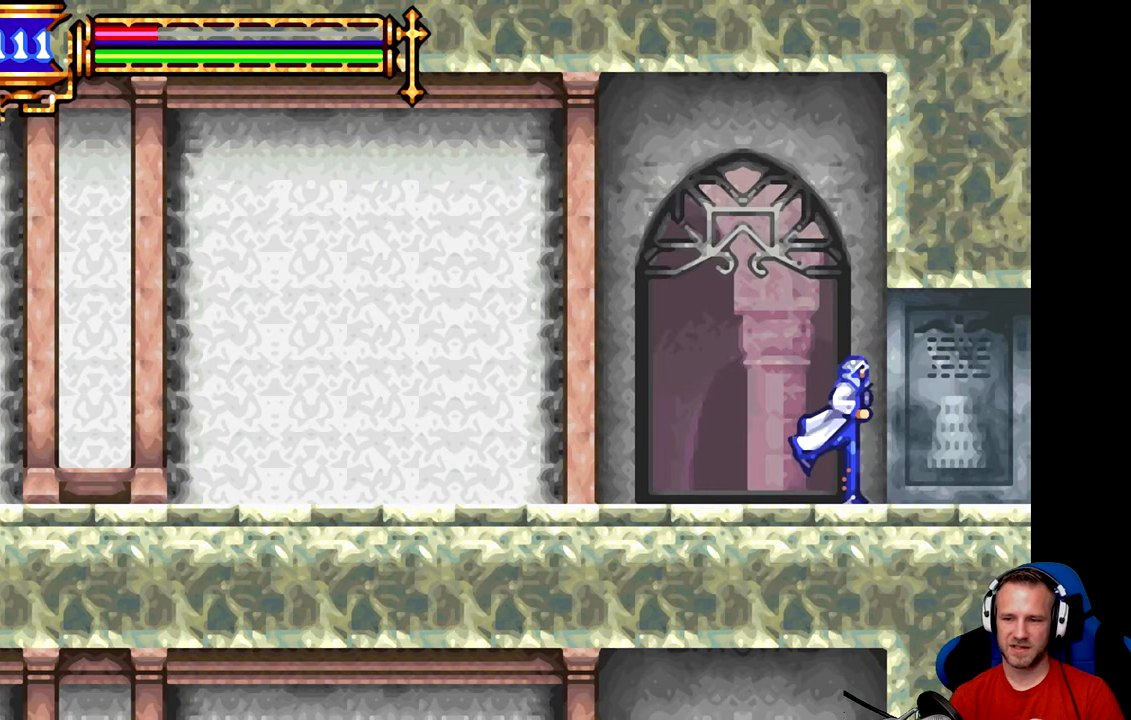
{"buttons": [], "left_stick": "right", "events": []}
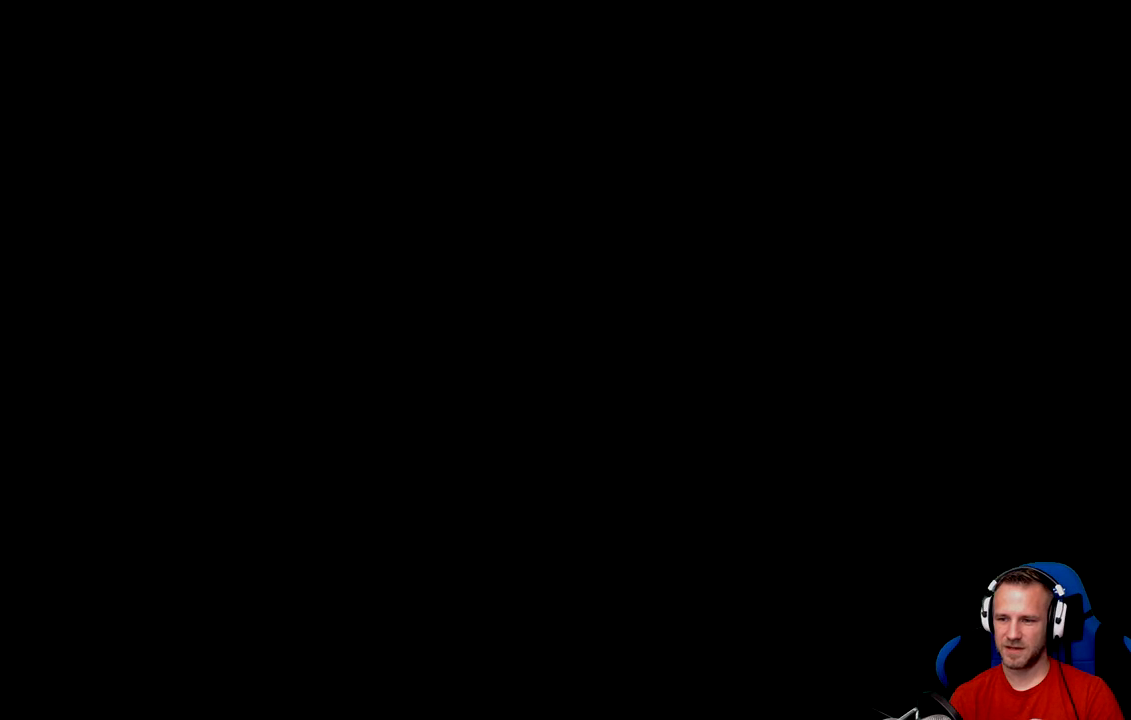
{"buttons": [], "left_stick": "right", "events": []}
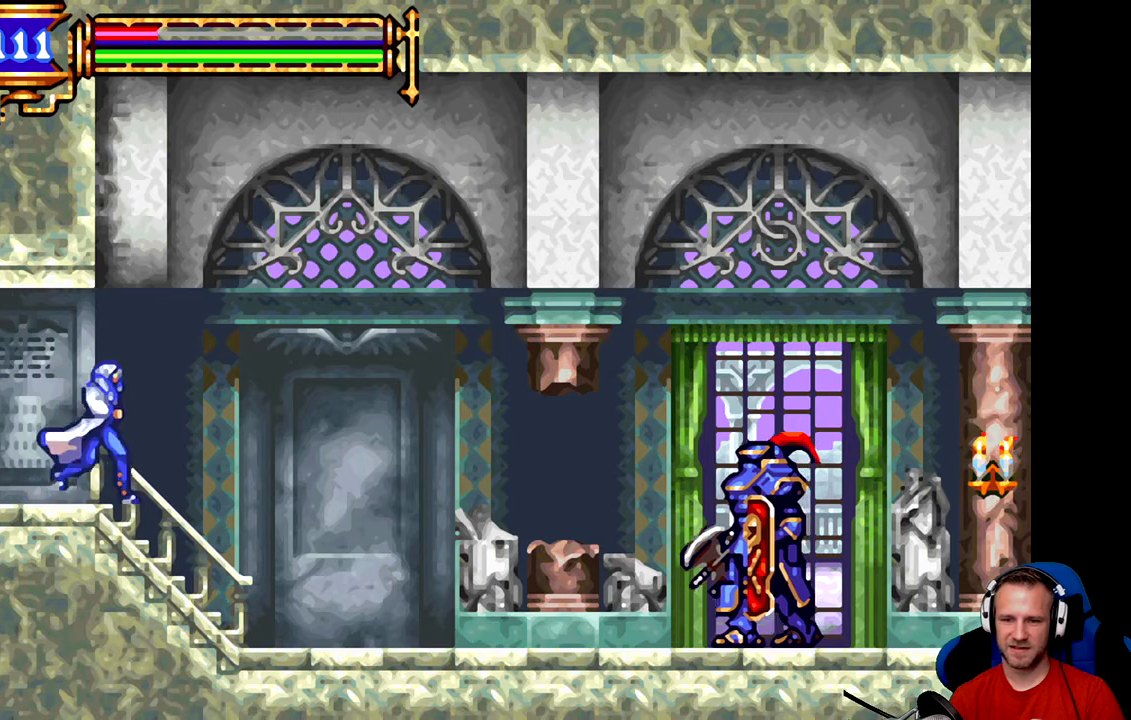
{"buttons": [], "left_stick": "right", "events": [[333, "left_stick", "center"], [500, "left_stick", "right"]]}
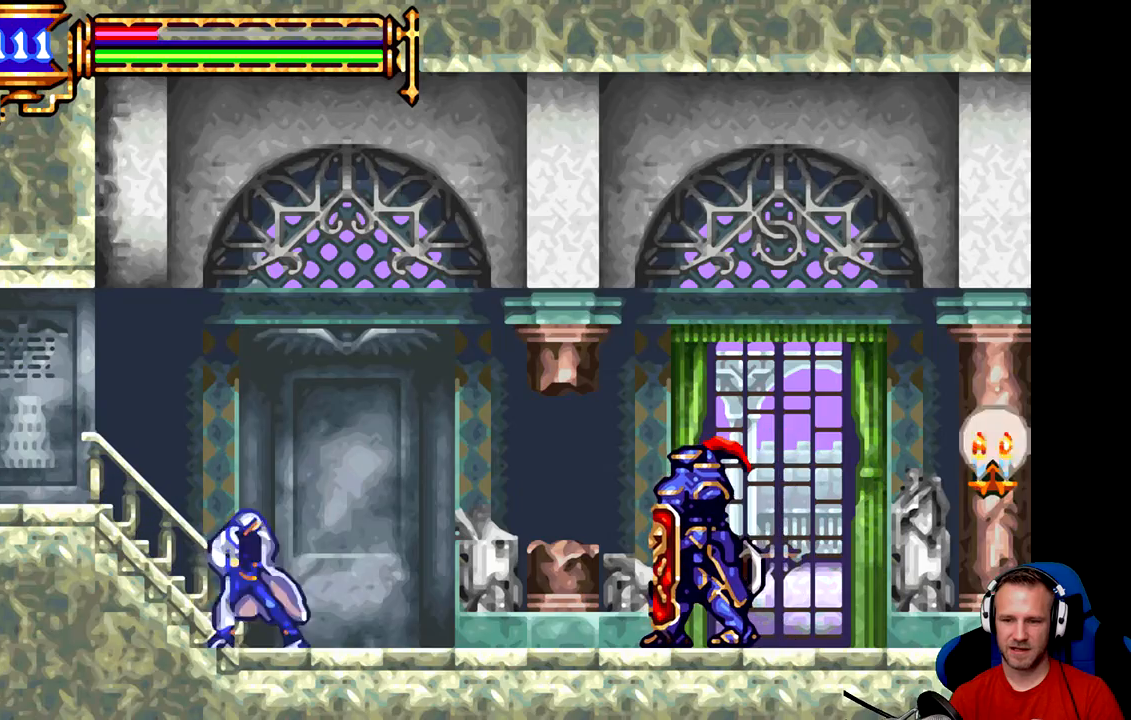
{"buttons": ["A"], "left_stick": "right", "events": [[484, "A", "down"]]}
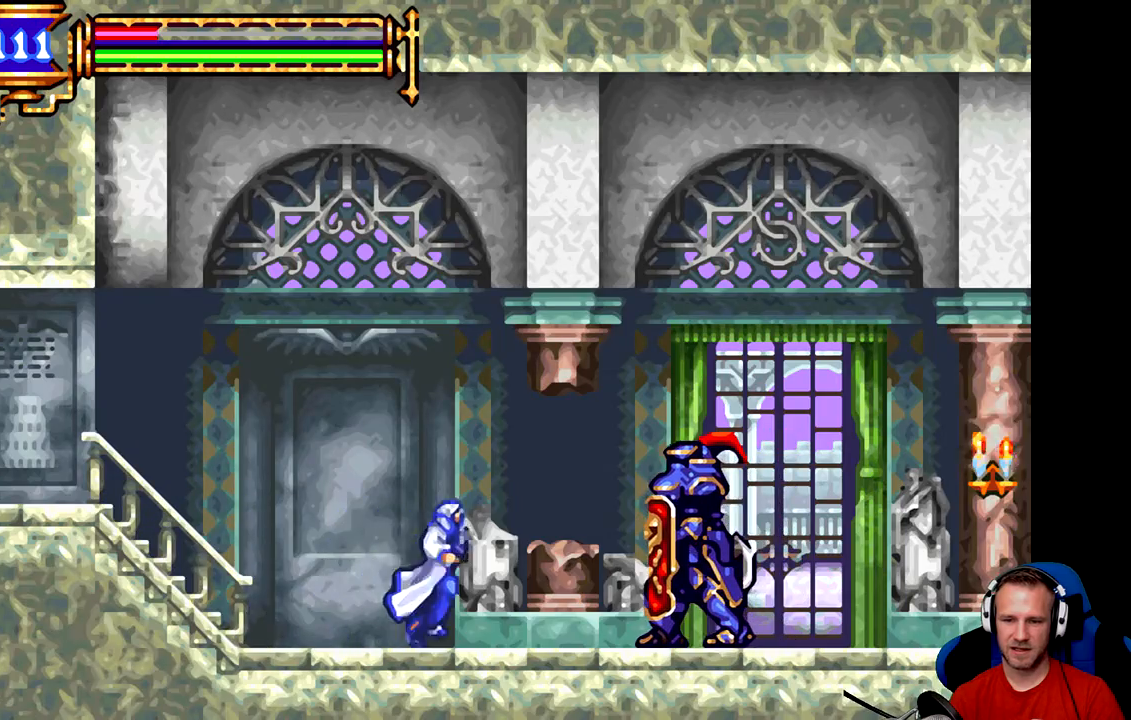
{"buttons": [], "left_stick": "center", "events": [[16, "left_stick", "center"], [83, "A", "up"], [150, "A", "down"], [216, "A", "up"], [283, "A", "down"], [383, "A", "up"], [450, "A", "down"], [483, "A", "up"]]}
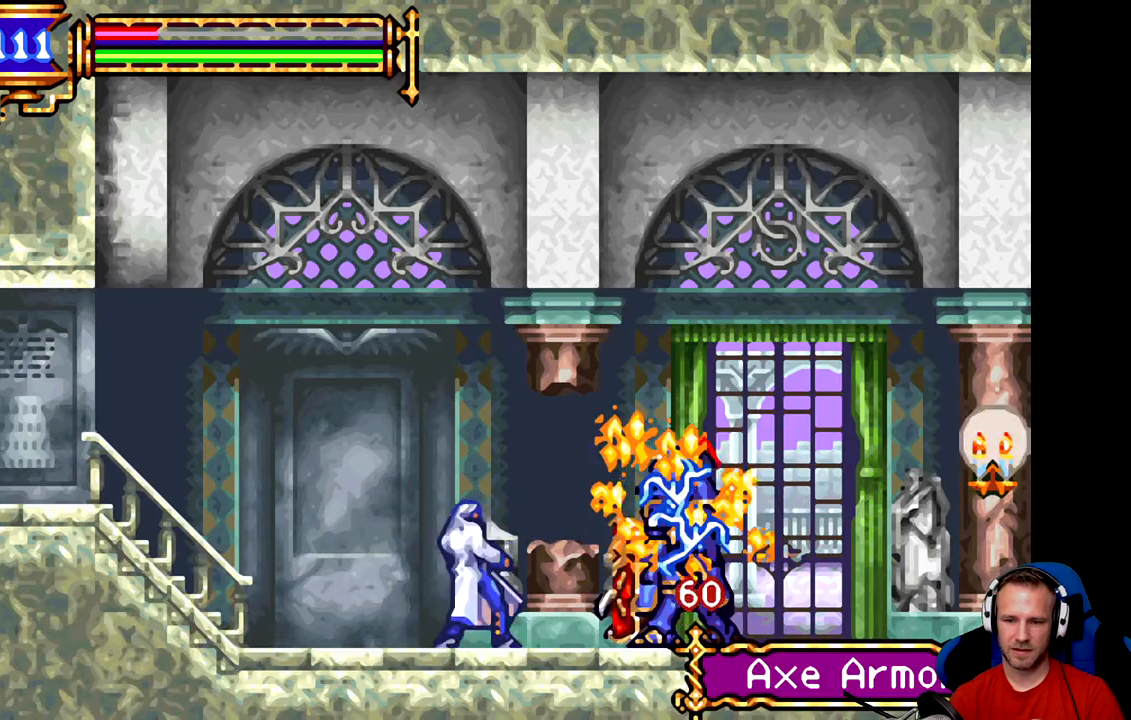
{"buttons": [], "left_stick": "center", "events": [[50, "A", "down"], [117, "A", "up"], [184, "A", "down"], [250, "A", "up"], [284, "A", "down"], [350, "A", "up"]]}
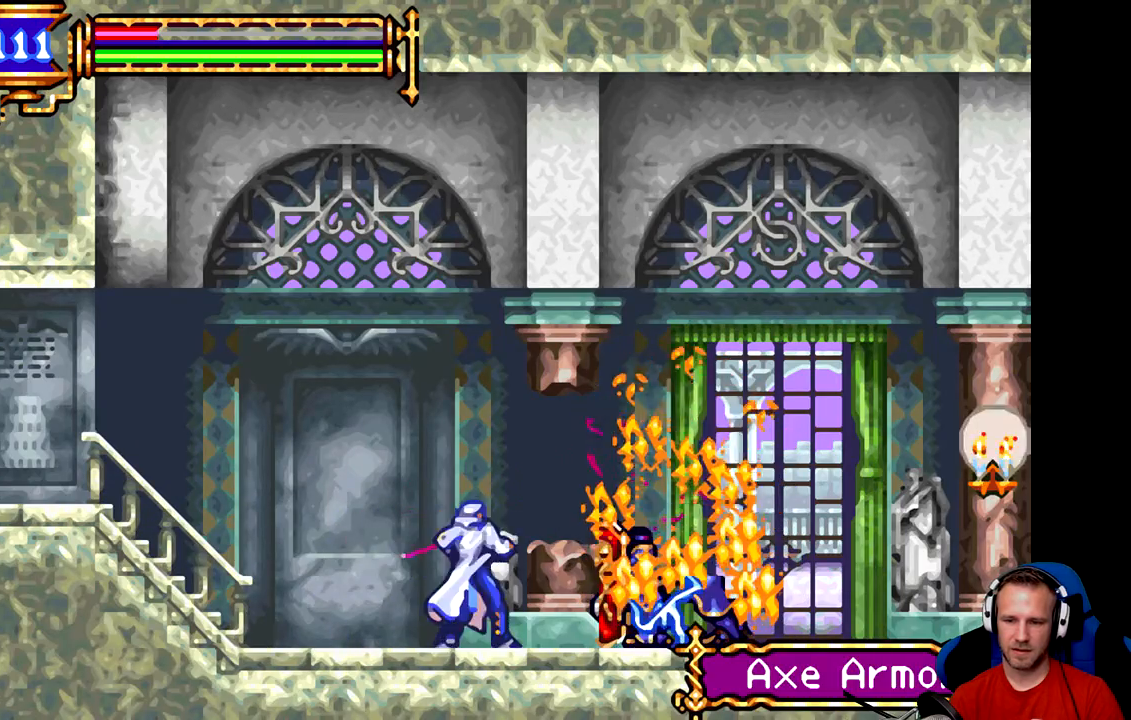
{"buttons": [], "left_stick": "right", "events": [[150, "left_stick", "right"]]}
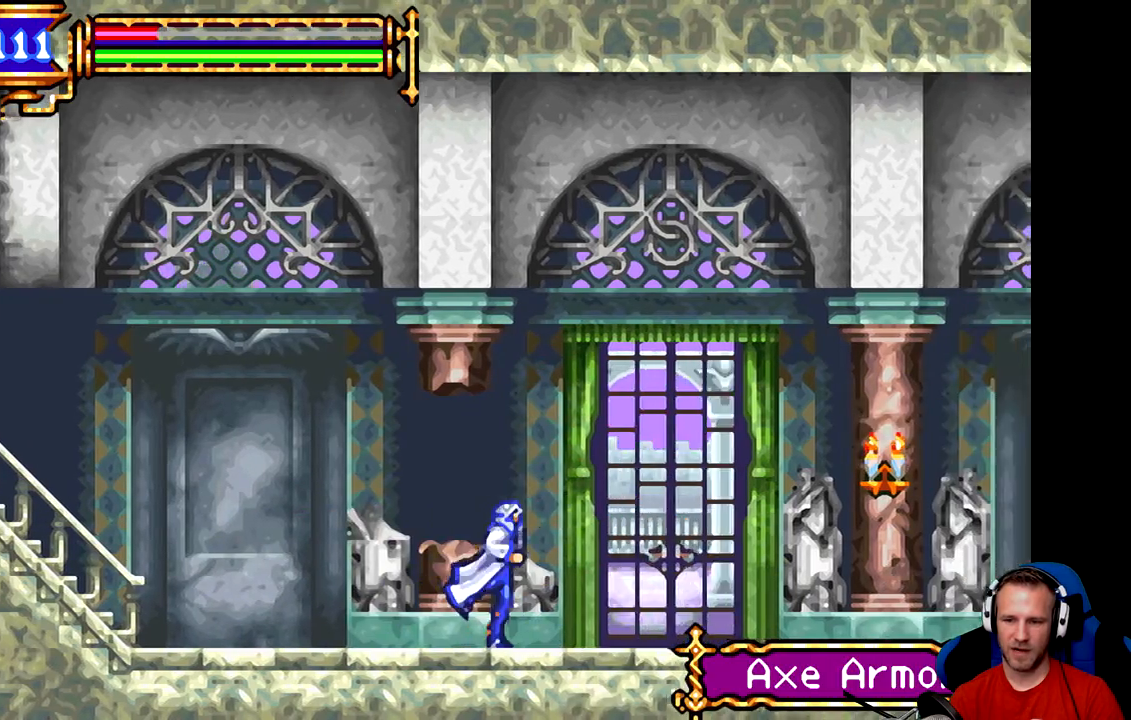
{"buttons": [], "left_stick": "right", "events": [[167, "B", "down"], [267, "B", "up"], [367, "A", "down"], [467, "A", "up"]]}
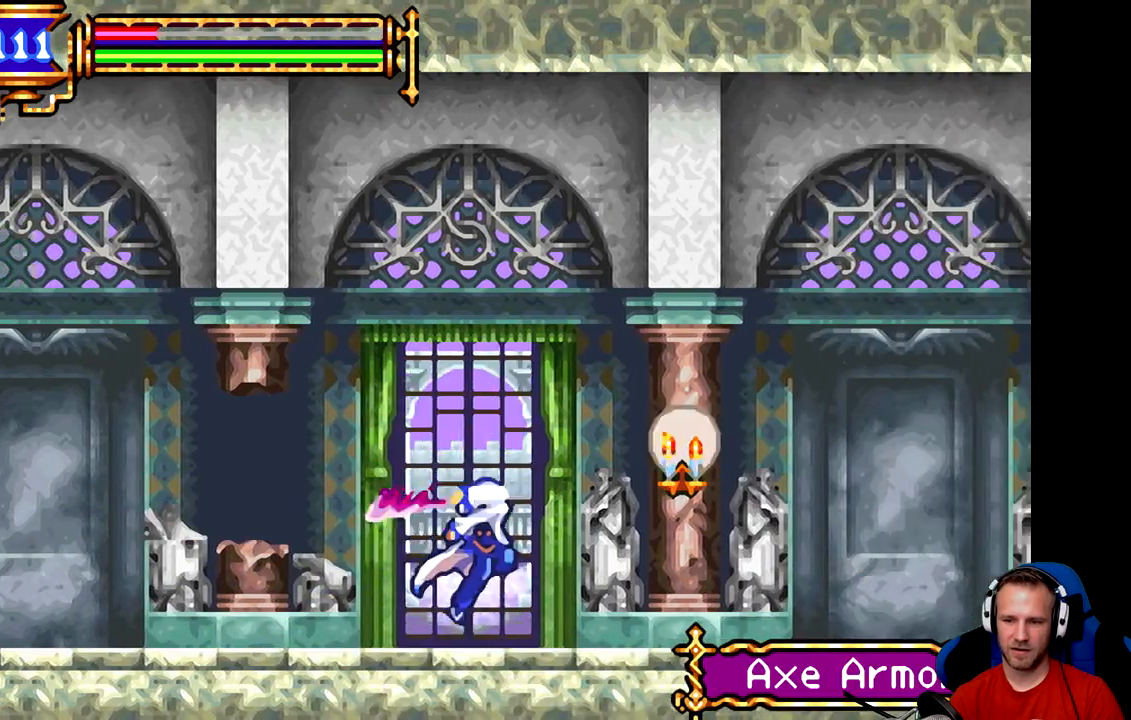
{"buttons": [], "left_stick": "right", "events": [[300, "left_stick", "center"], [433, "left_stick", "right"]]}
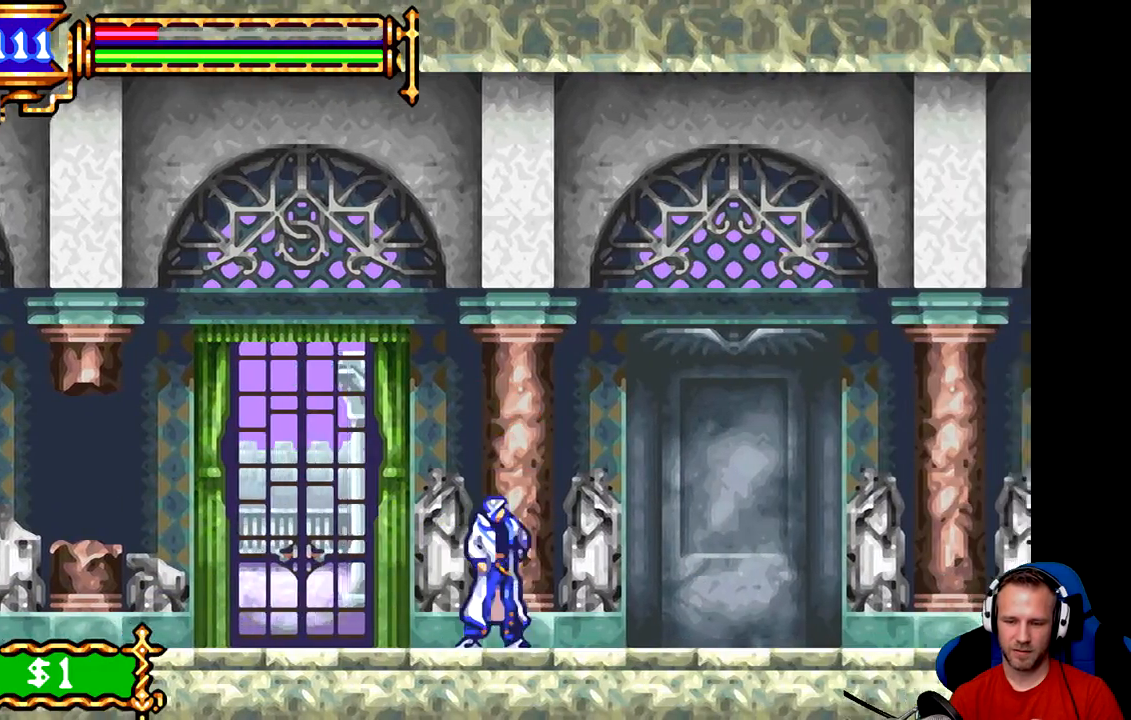
{"buttons": [], "left_stick": "right", "events": []}
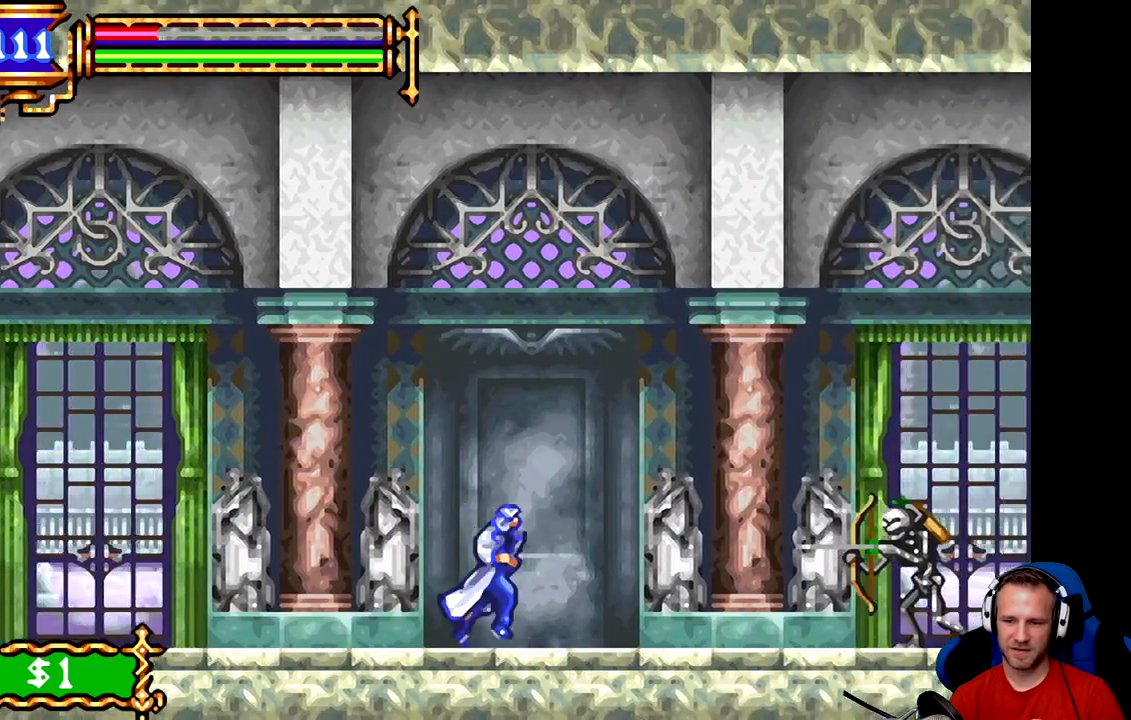
{"buttons": [], "left_stick": "down", "events": [[283, "left_stick", "down-right"], [383, "left_stick", "down"], [417, "A", "down"], [450, "A", "up"]]}
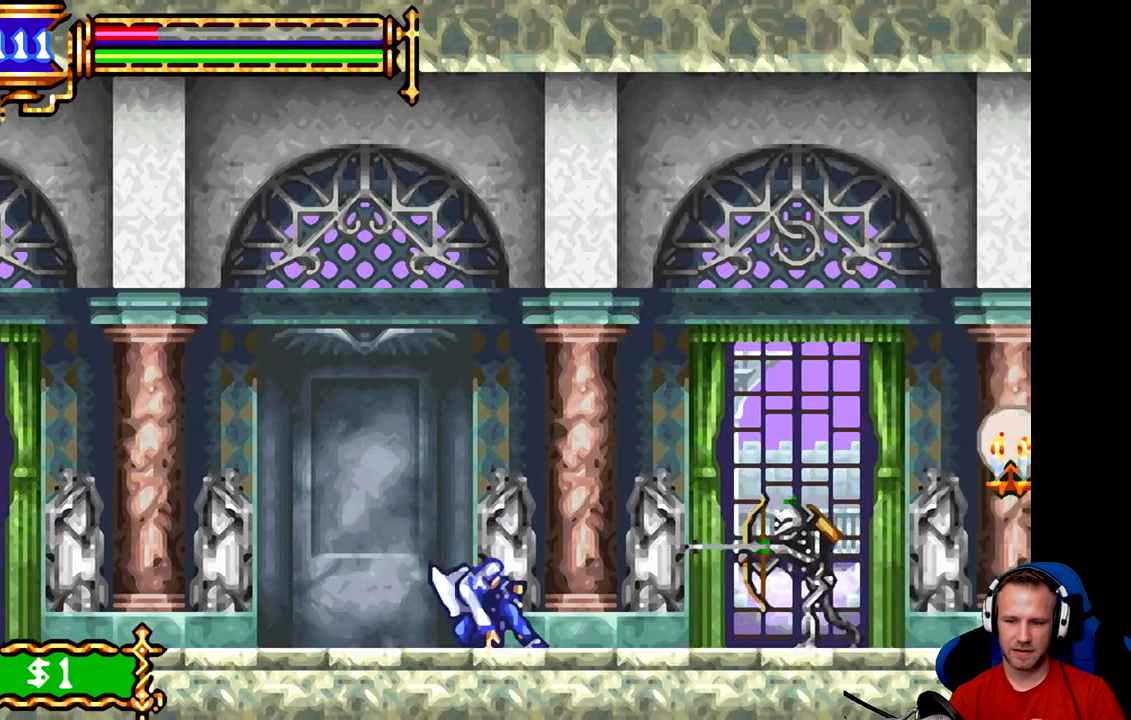
{"buttons": [], "left_stick": "down", "events": []}
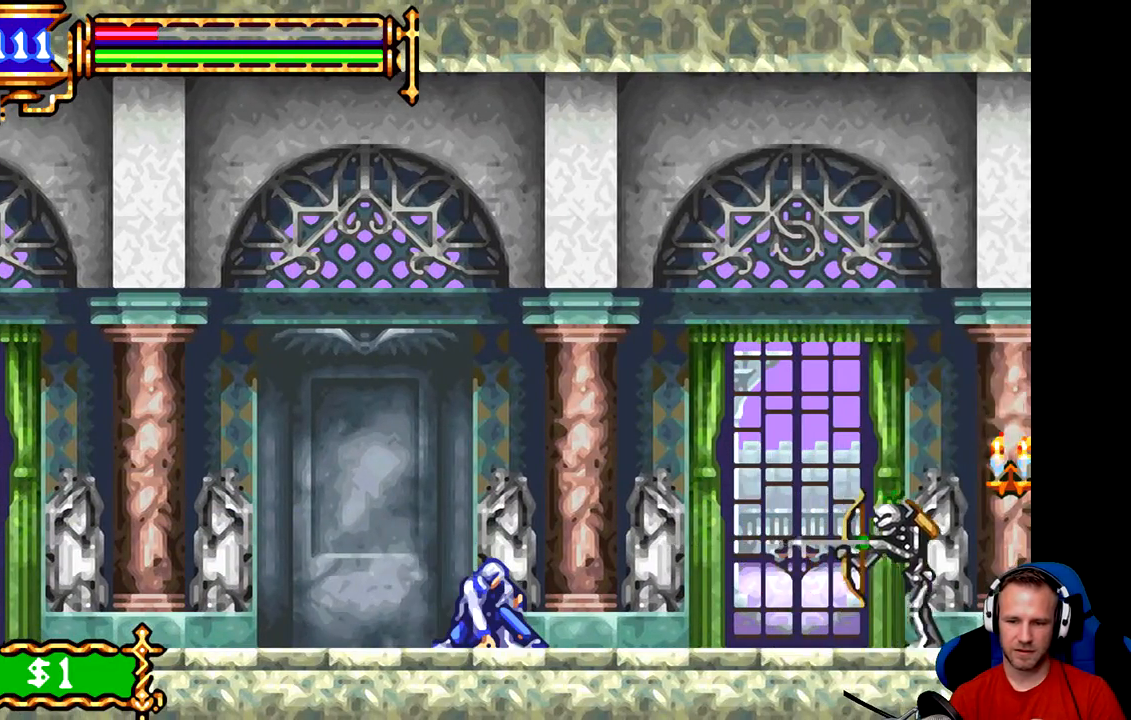
{"buttons": [], "left_stick": "down", "events": []}
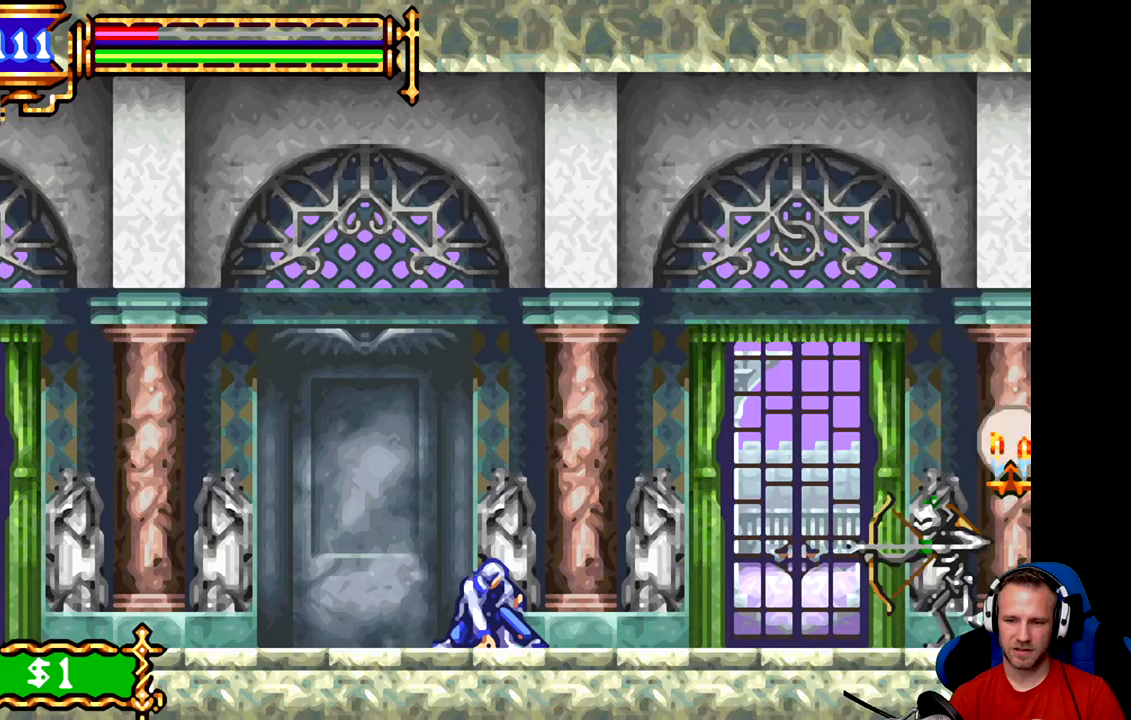
{"buttons": [], "left_stick": "down", "events": []}
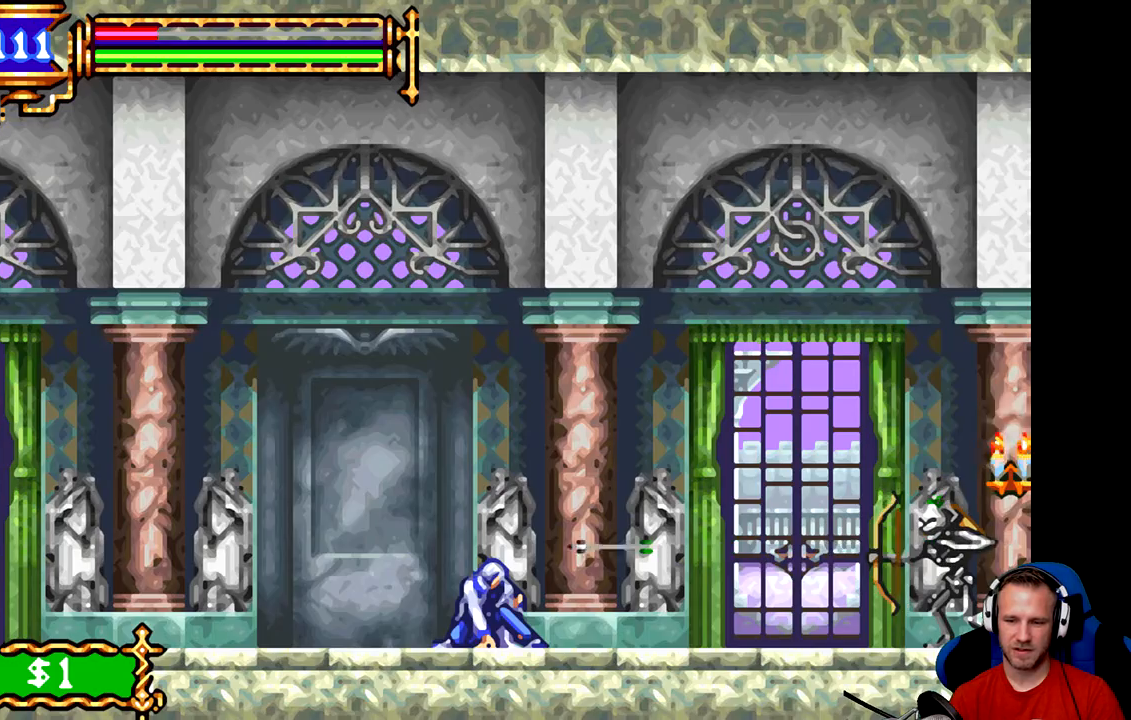
{"buttons": [], "left_stick": "right", "events": [[417, "left_stick", "right"]]}
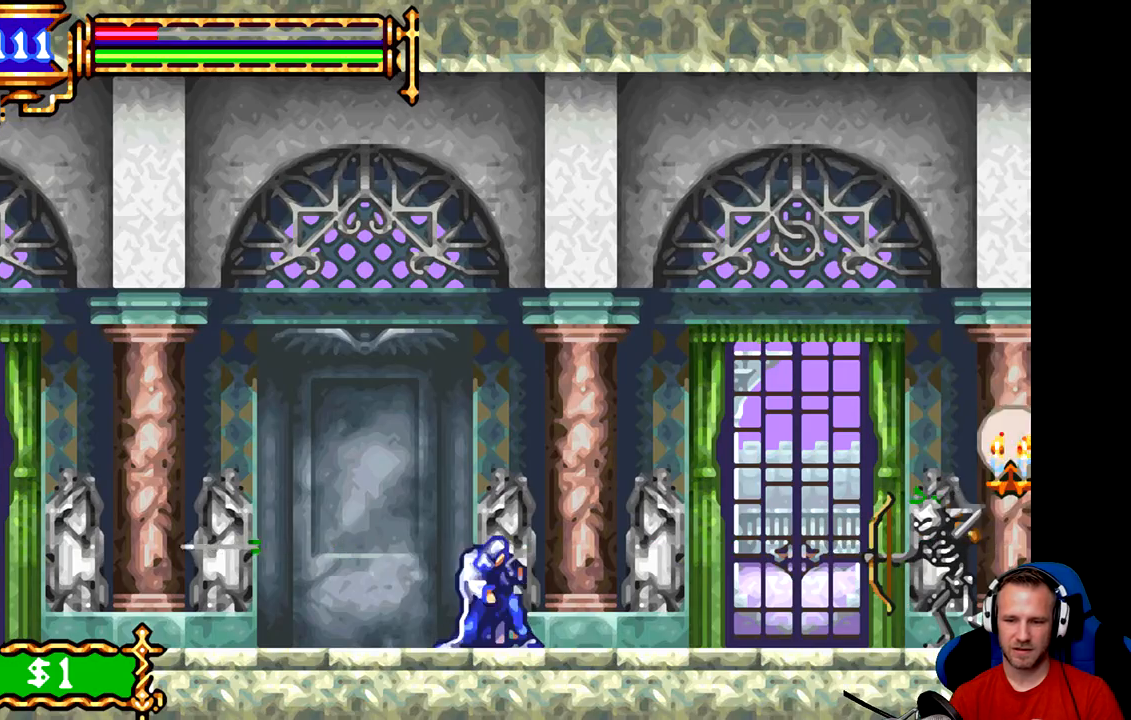
{"buttons": ["A"], "left_stick": "right", "events": [[484, "A", "down"]]}
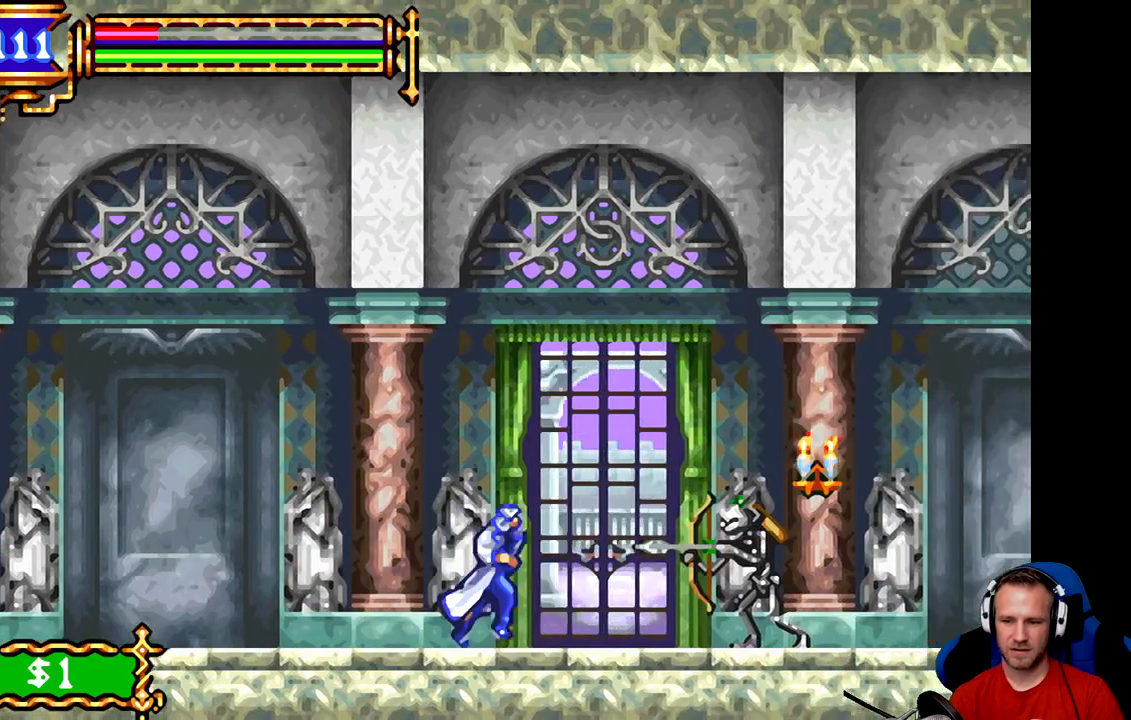
{"buttons": [], "left_stick": "right", "events": [[83, "A", "up"]]}
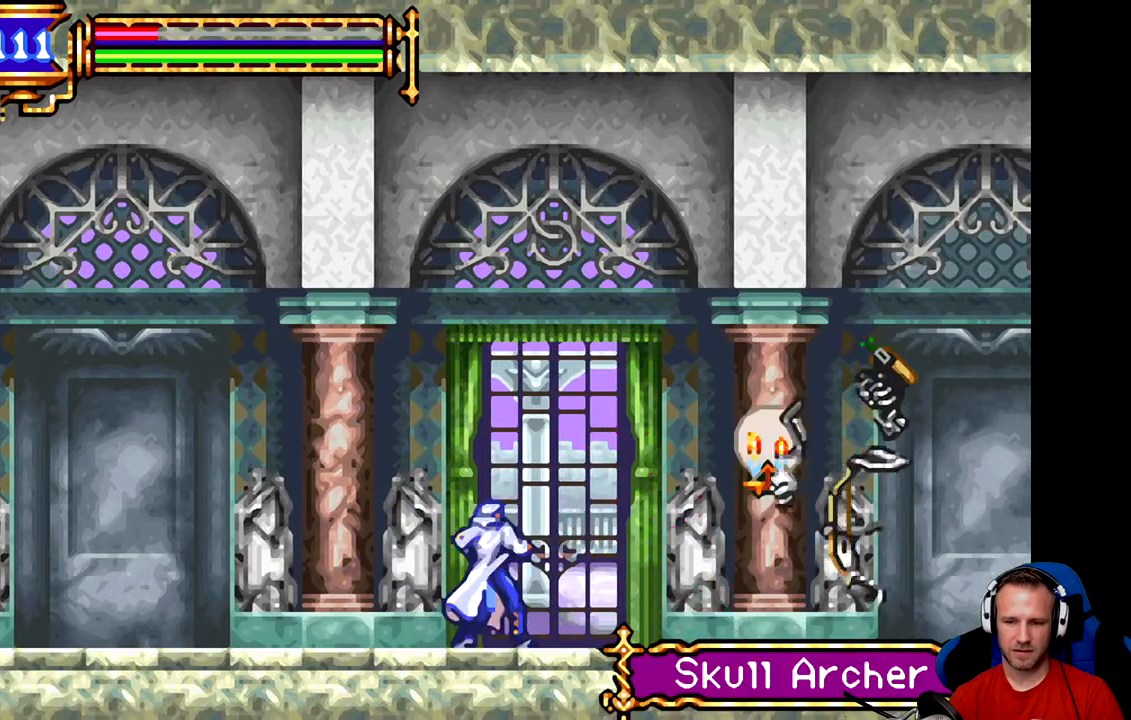
{"buttons": [], "left_stick": "right", "events": [[301, "B", "down"], [367, "B", "up"], [401, "A", "down"], [501, "A", "up"]]}
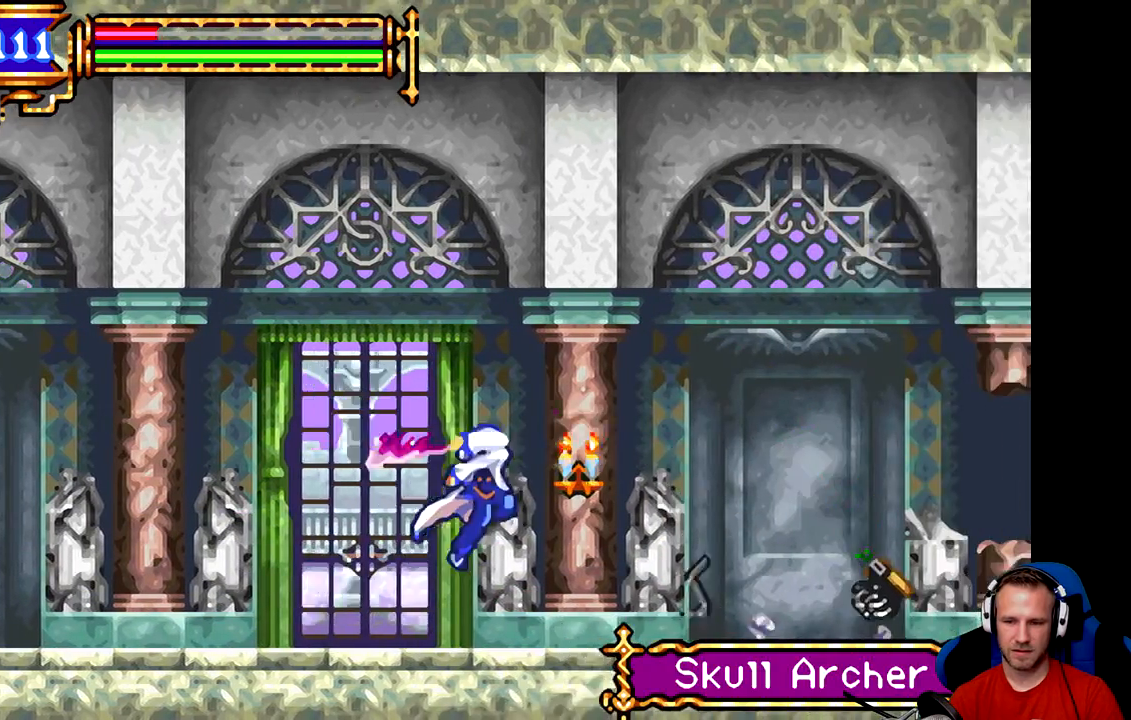
{"buttons": [], "left_stick": "right", "events": [[33, "left_stick", "center"], [267, "left_stick", "right"]]}
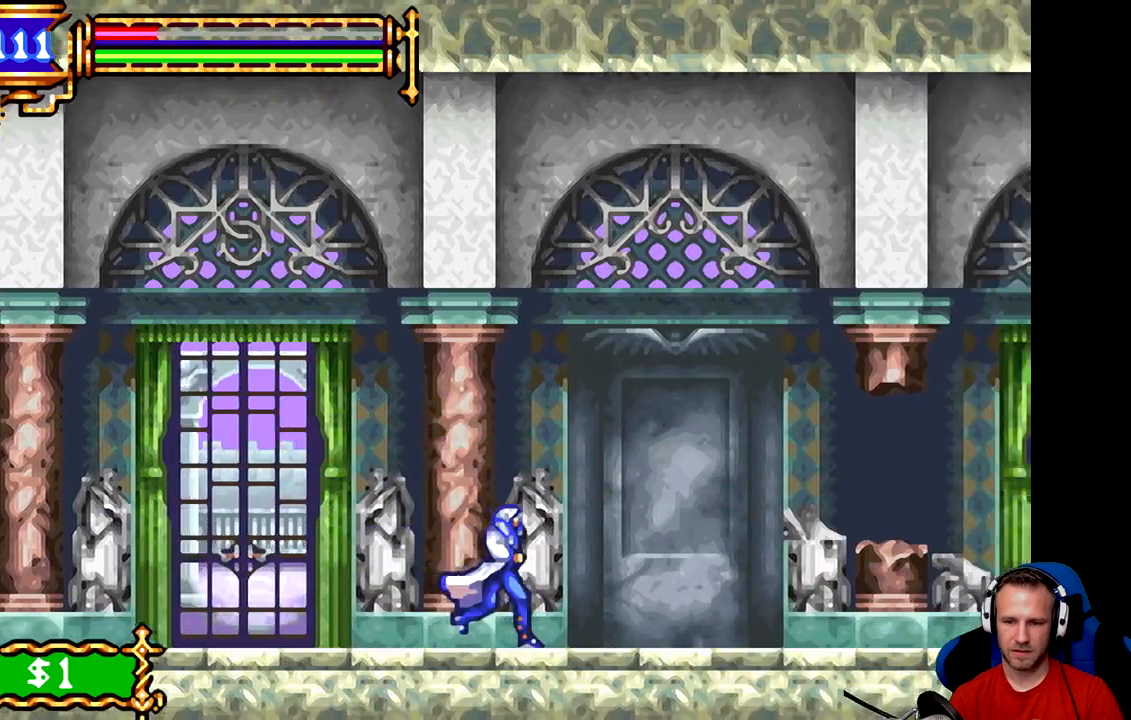
{"buttons": [], "left_stick": "right", "events": []}
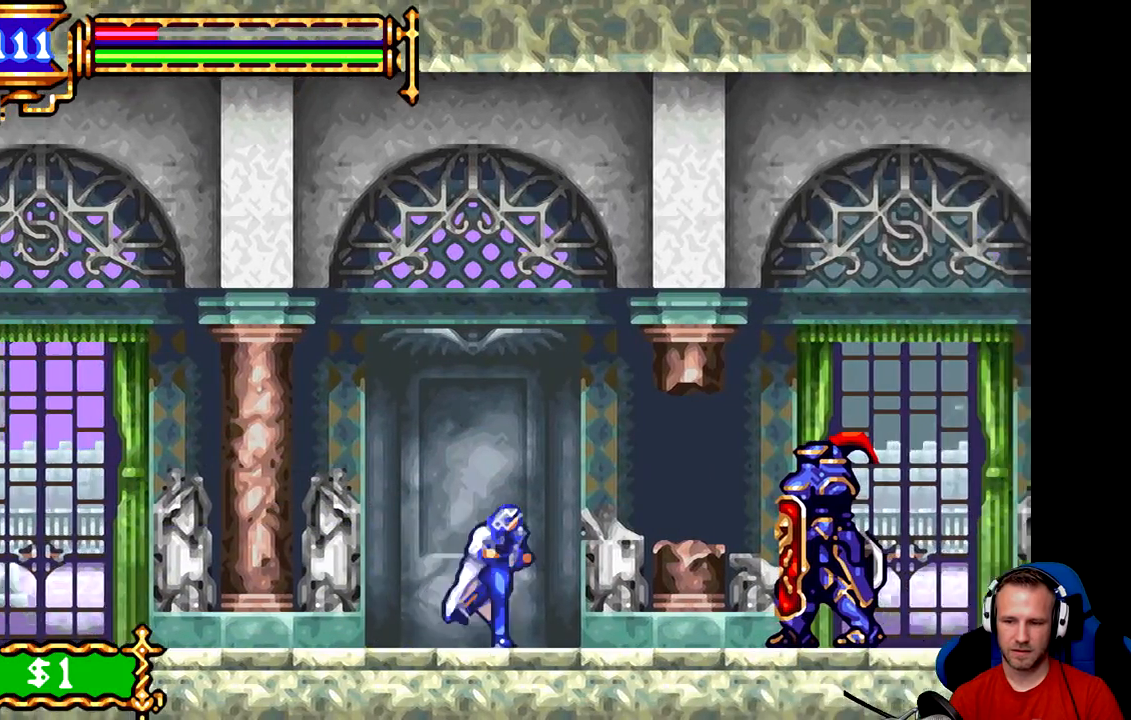
{"buttons": [], "left_stick": "center", "events": [[317, "A", "down"], [350, "left_stick", "center"], [384, "A", "up"], [450, "A", "down"], [484, "A", "up"]]}
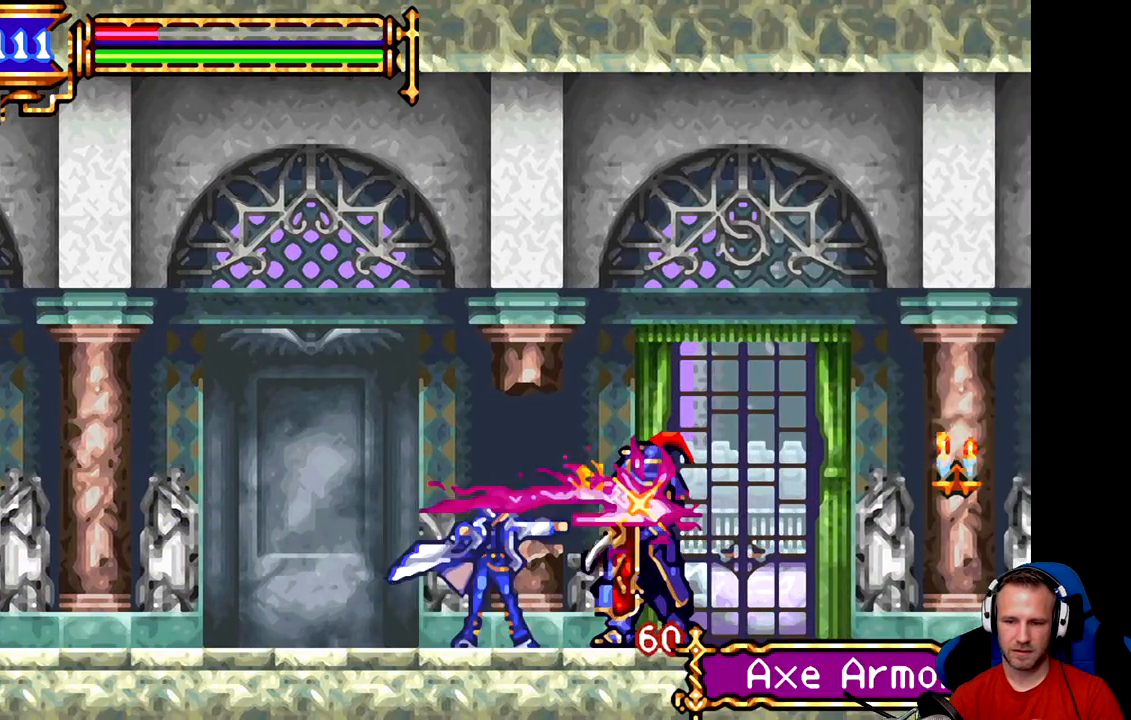
{"buttons": [], "left_stick": "center", "events": []}
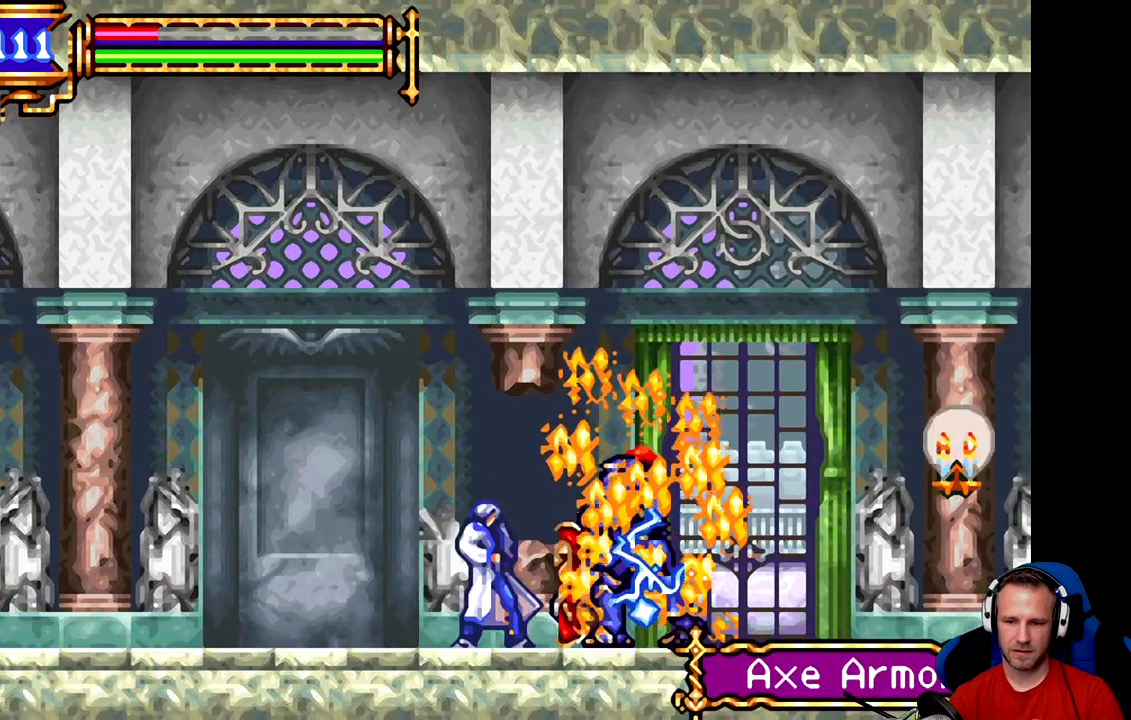
{"buttons": [], "left_stick": "right", "events": [[183, "left_stick", "right"]]}
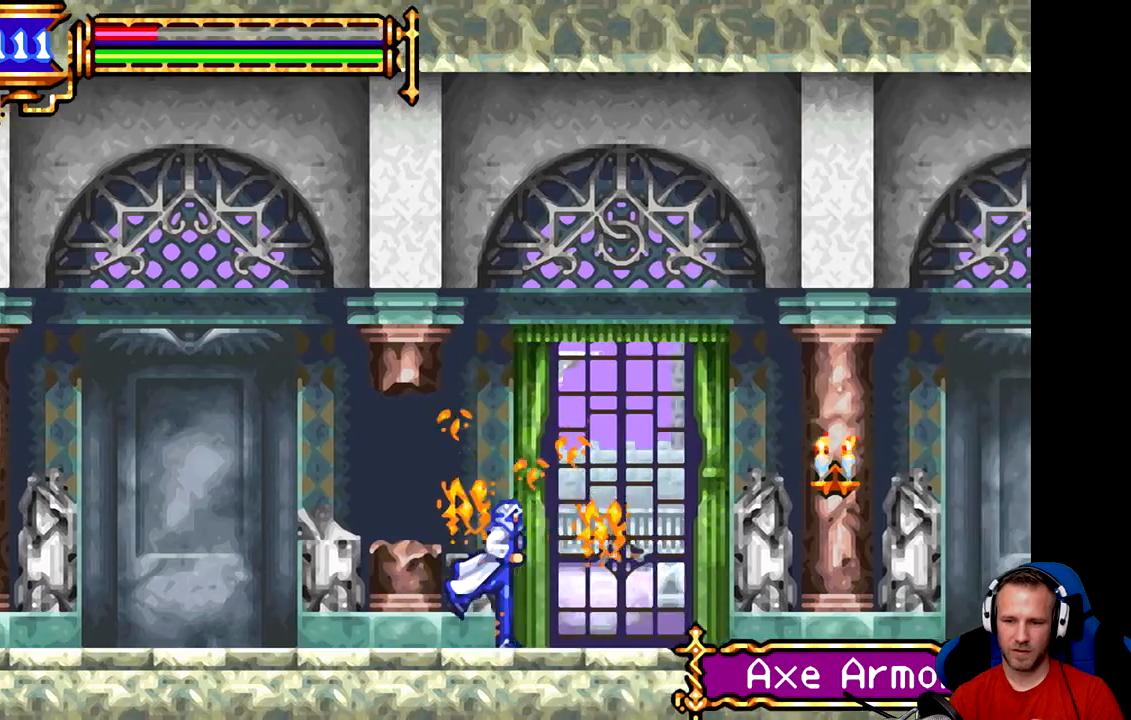
{"buttons": [], "left_stick": "right", "events": [[134, "B", "down"], [267, "B", "up"], [367, "A", "down"], [434, "A", "up"]]}
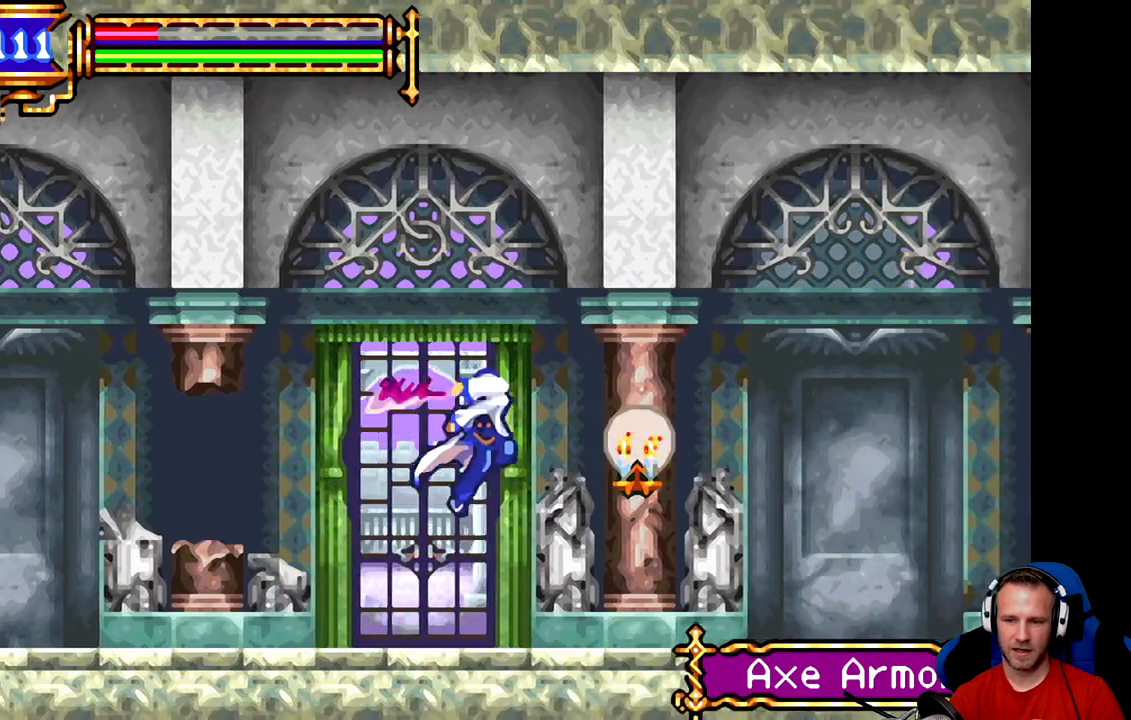
{"buttons": [], "left_stick": "right", "events": []}
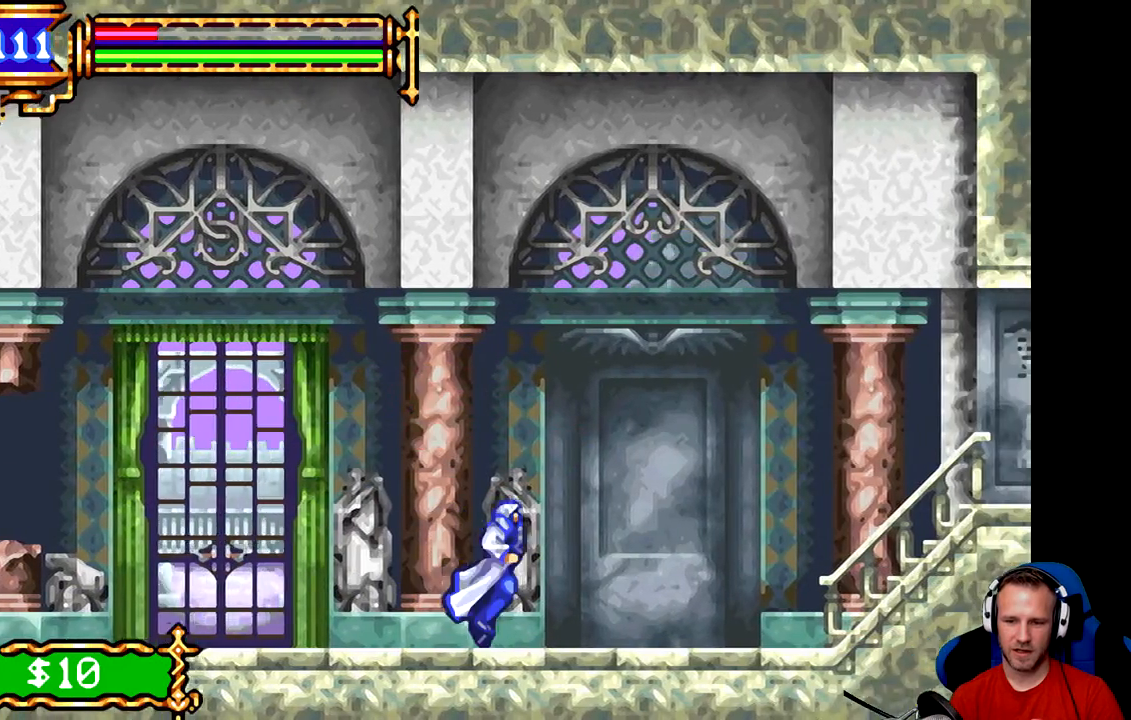
{"buttons": [], "left_stick": "right", "events": []}
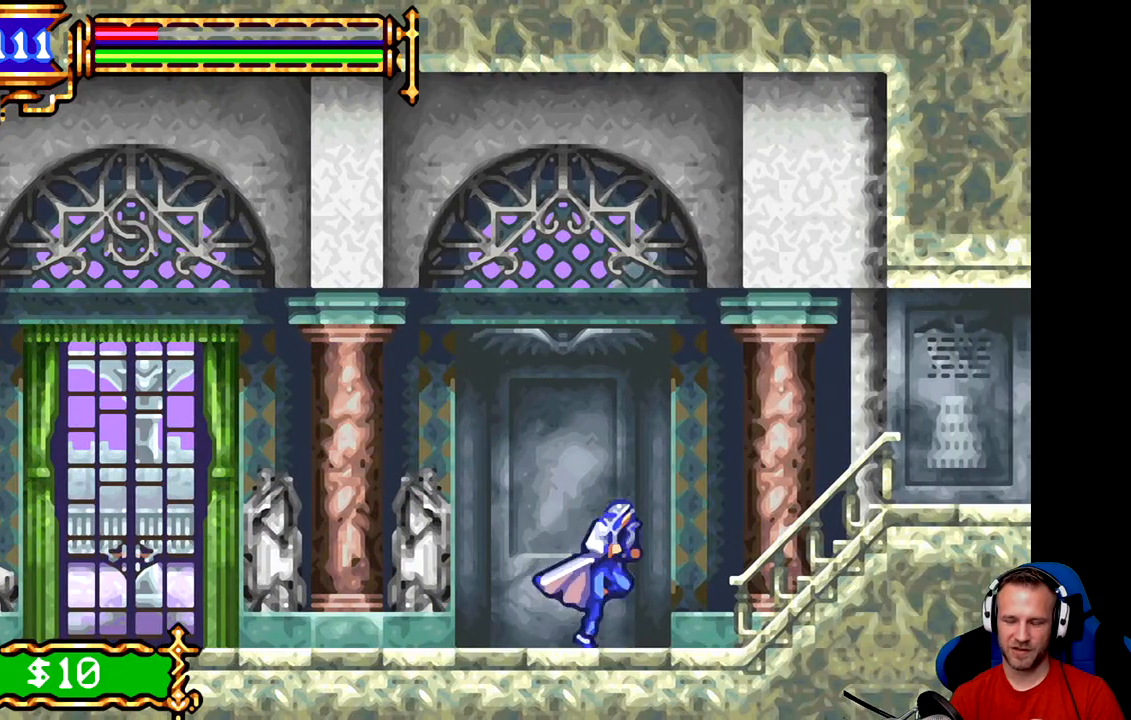
{"buttons": [], "left_stick": "right", "events": [[200, "B", "down"], [384, "B", "up"]]}